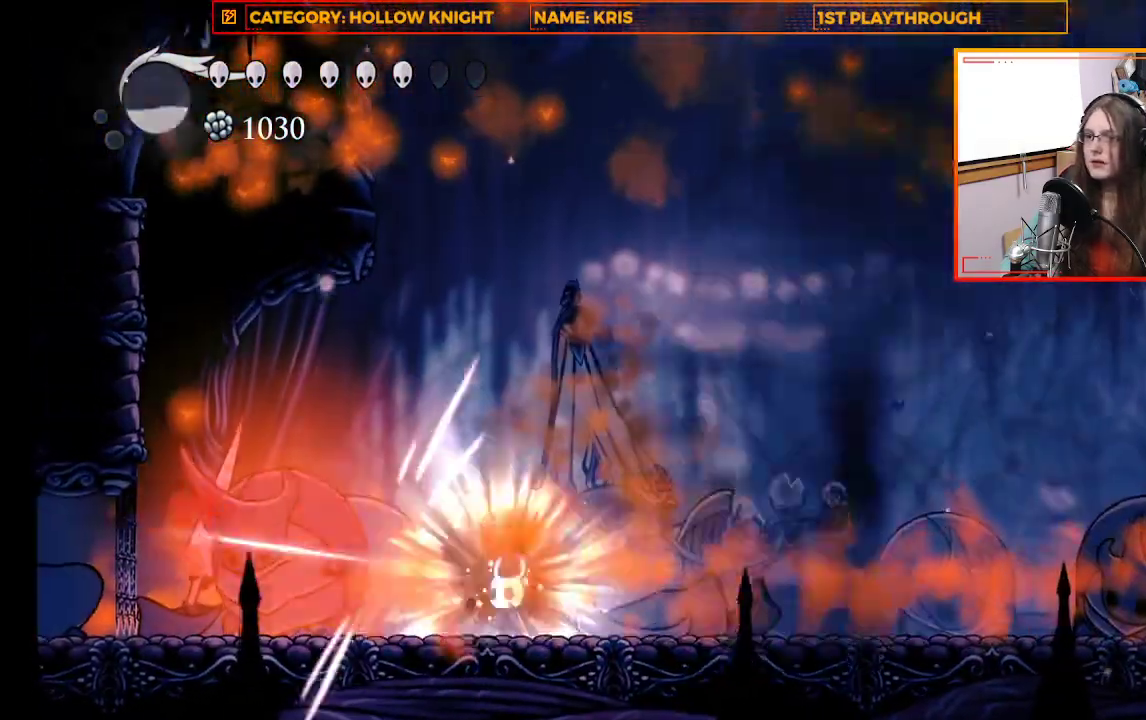
Gameplay with a controller (Xbox layout); each line is a JSON object with the inputs held at the frame after it. "events" lists button and stick changes between this image and that frame as [ms after this image, input, new state], when the widget could be followed in between.
{"buttons": [], "left_stick": "center", "right_stick": "center", "events": [[133, "X", "up"], [200, "left_stick", "center"], [300, "X", "down"], [500, "X", "up"]]}
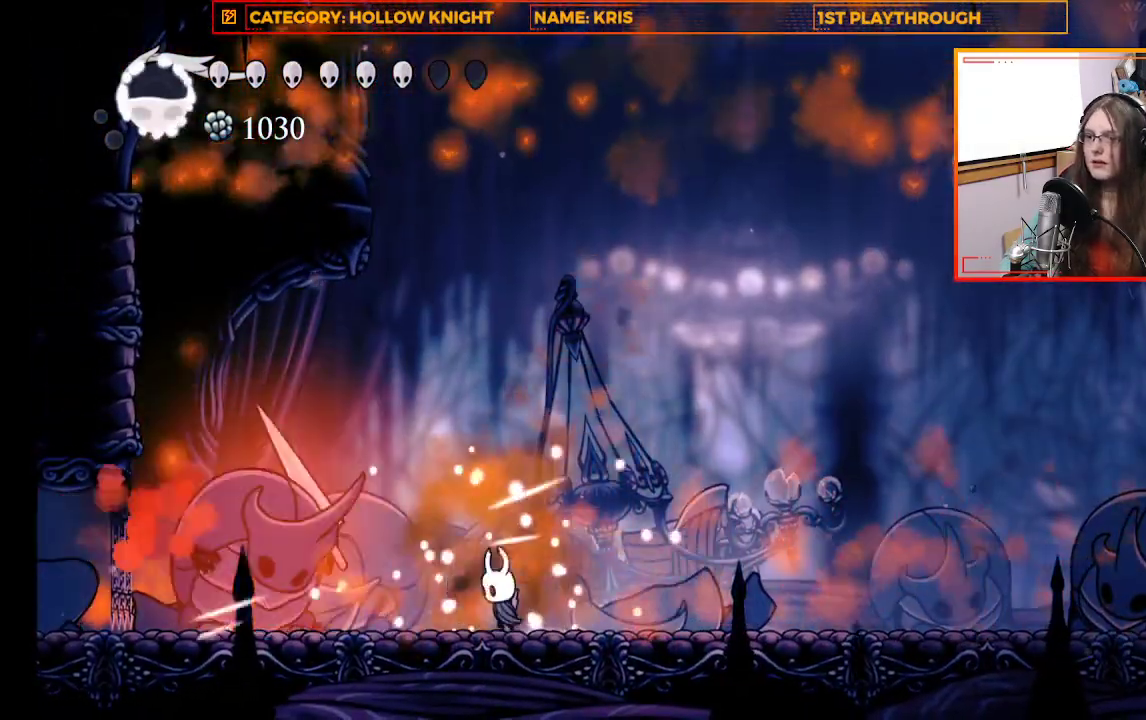
{"buttons": [], "left_stick": "right", "right_stick": "center", "events": [[233, "X", "down"], [433, "X", "up"], [500, "left_stick", "right"]]}
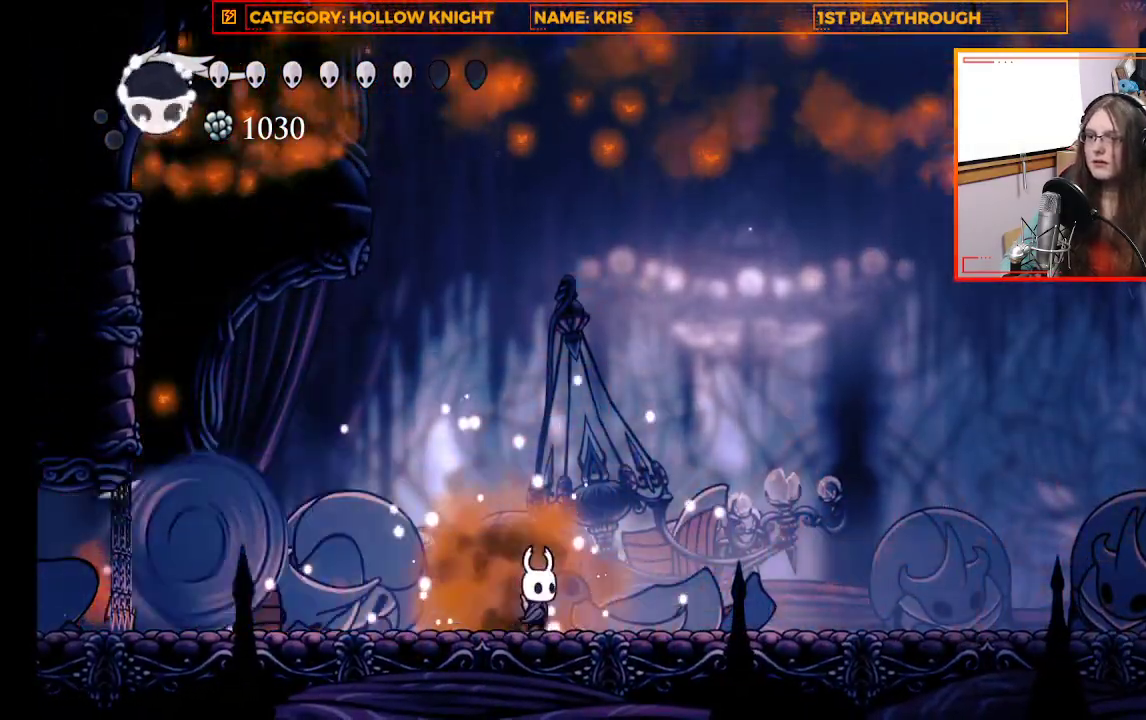
{"buttons": ["A", "L3"], "left_stick": "up-left", "right_stick": "center", "events": [[200, "A", "down"], [333, "left_stick", "up-left"], [400, "L3", "down"]]}
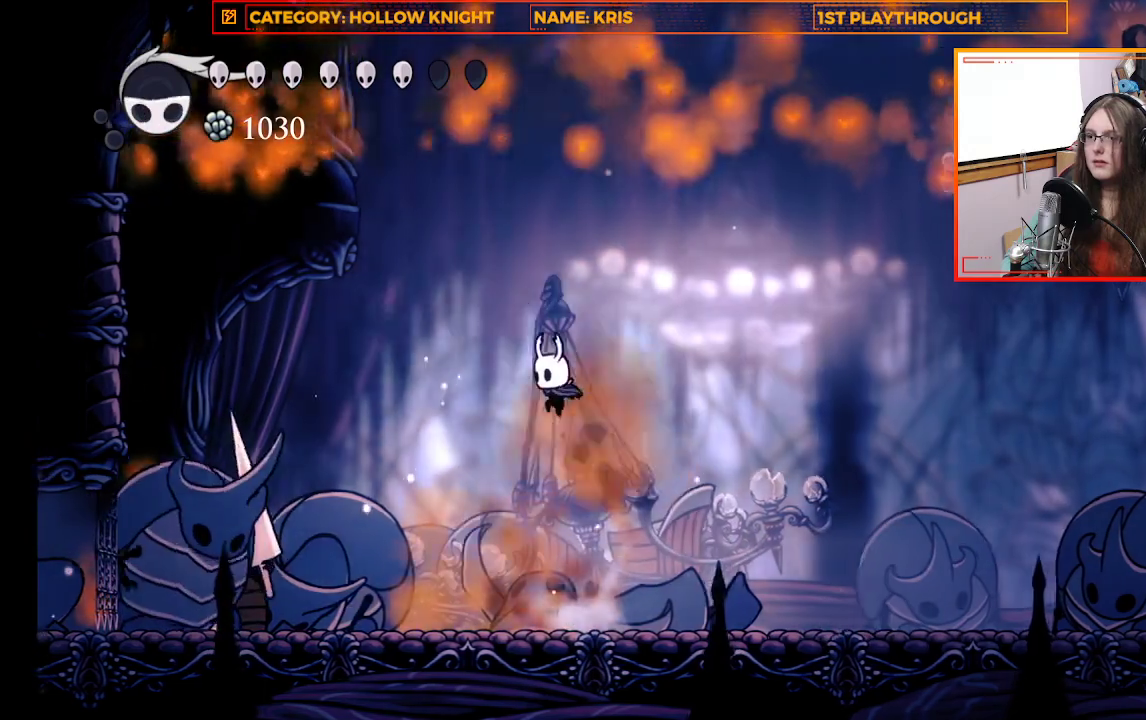
{"buttons": ["L3"], "left_stick": "up-left", "right_stick": "center", "events": [[133, "A", "up"], [167, "L3", "up"], [300, "left_stick", "right"], [433, "left_stick", "up-left"], [500, "L3", "down"]]}
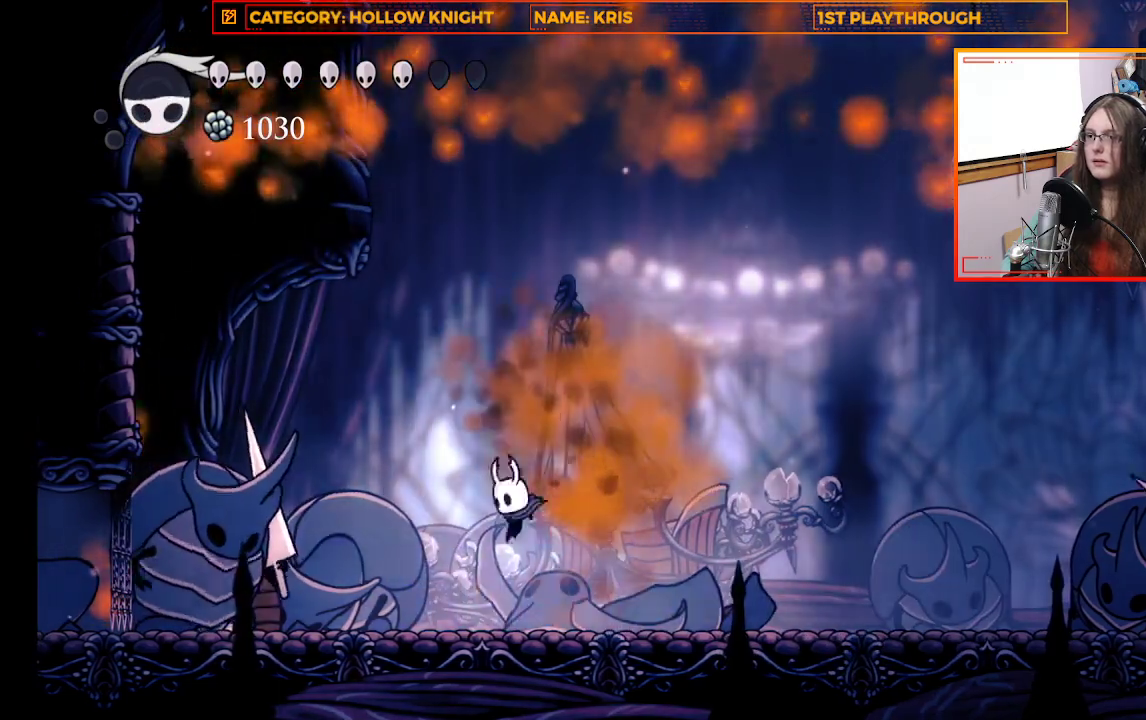
{"buttons": [], "left_stick": "center", "right_stick": "center", "events": [[167, "X", "down"], [200, "L3", "up"], [333, "left_stick", "center"], [400, "X", "up"]]}
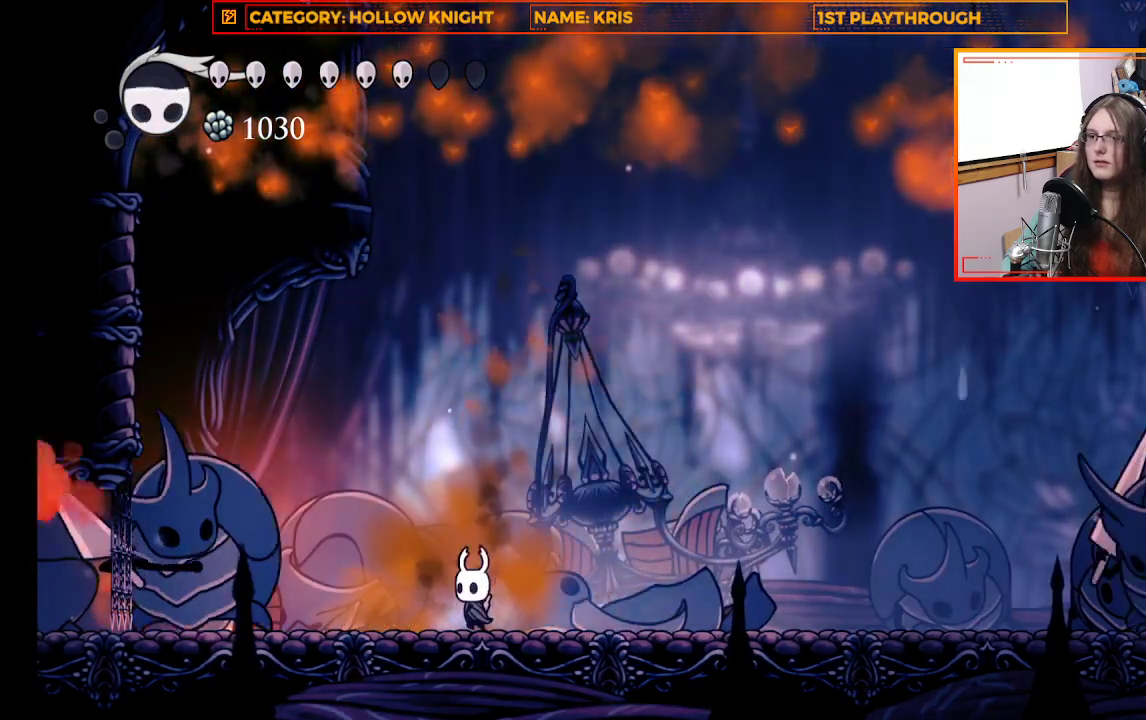
{"buttons": ["A"], "left_stick": "right", "right_stick": "center", "events": [[233, "left_stick", "right"], [300, "A", "down"]]}
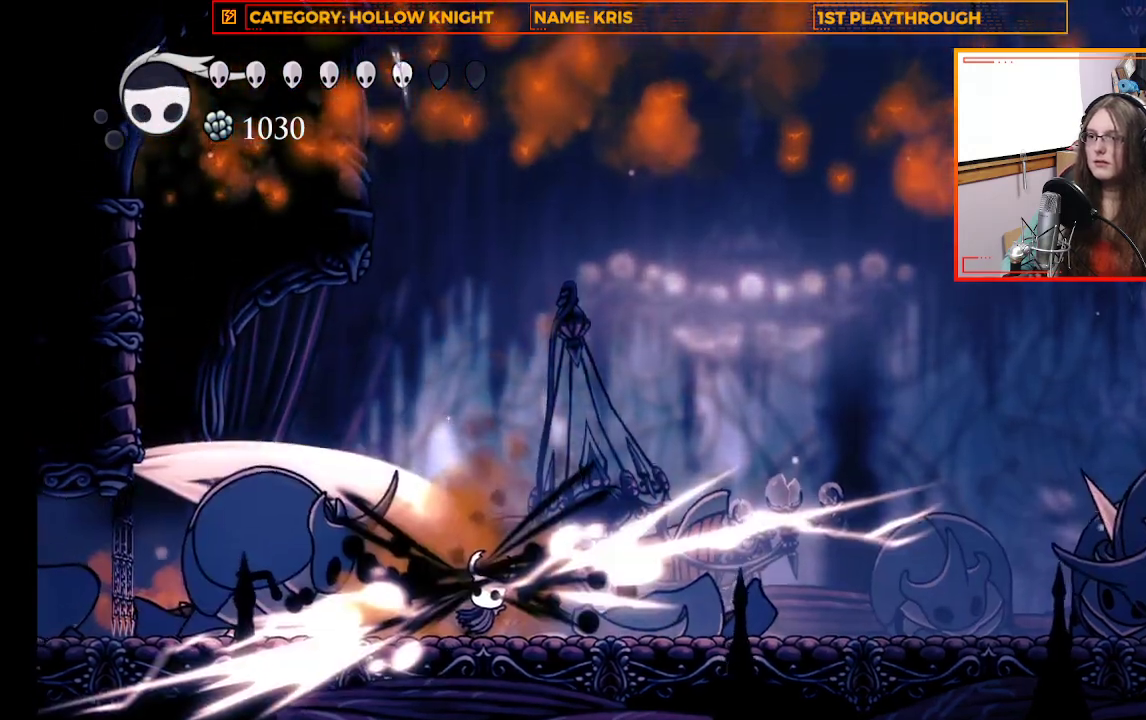
{"buttons": [], "left_stick": "right", "right_stick": "center", "events": [[167, "A", "up"]]}
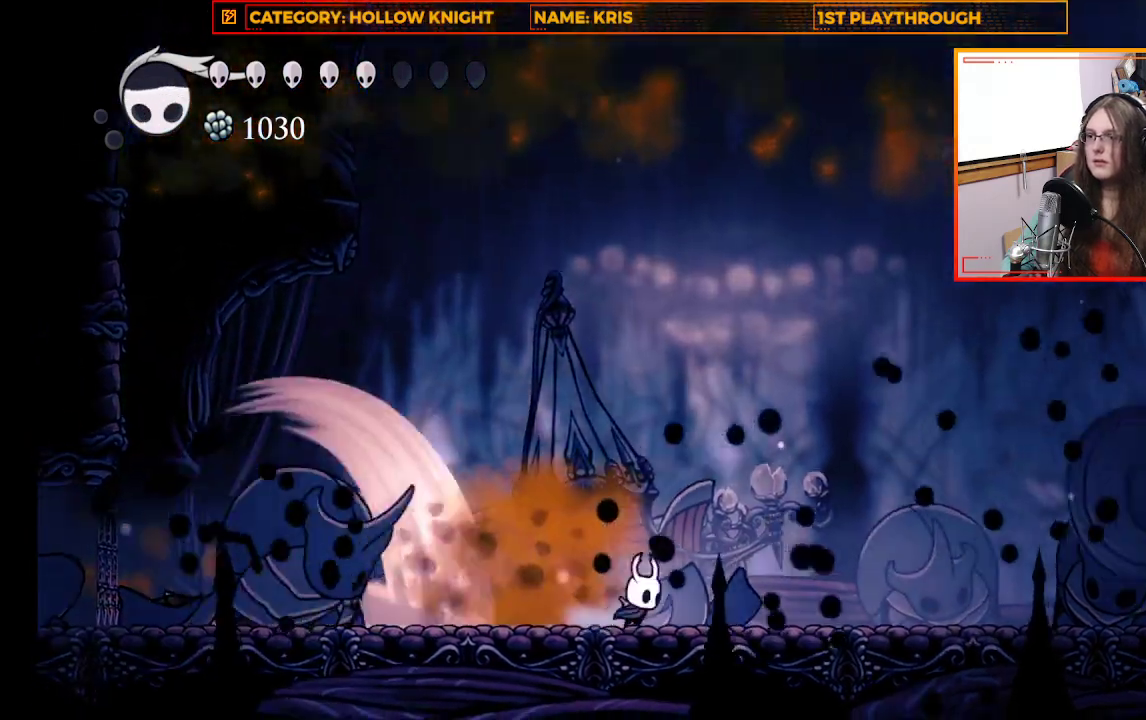
{"buttons": [], "left_stick": "center", "right_stick": "center", "events": [[167, "B", "down"], [200, "left_stick", "center"], [367, "B", "up"]]}
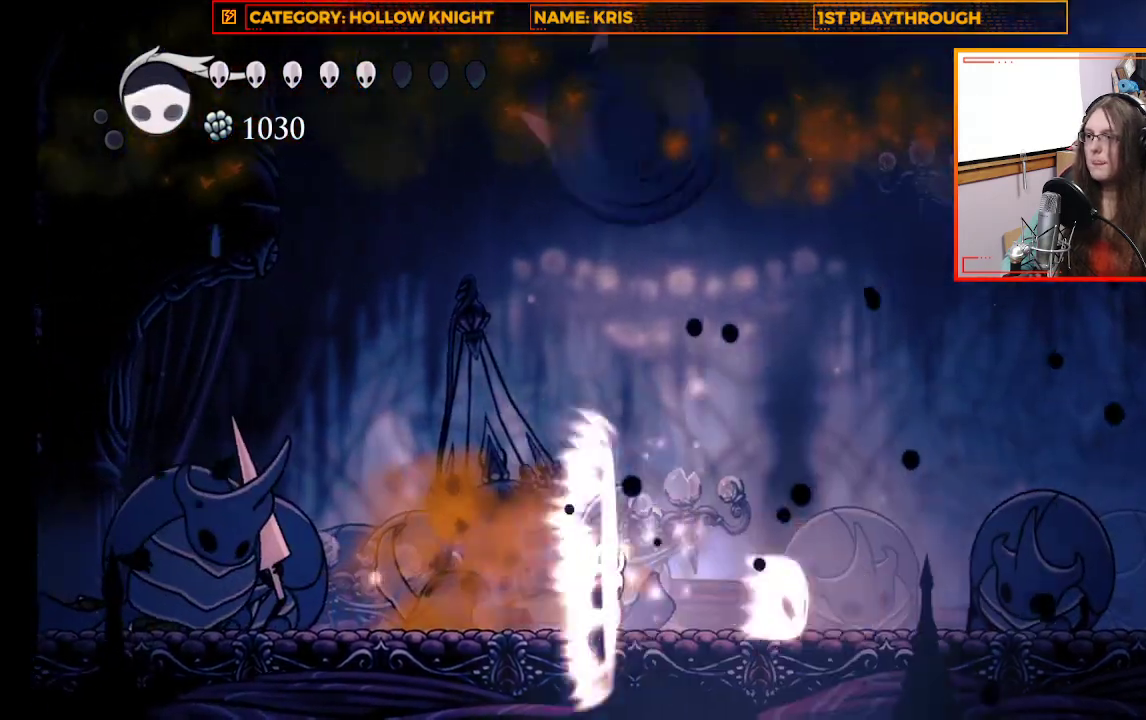
{"buttons": [], "left_stick": "right", "right_stick": "center", "events": [[133, "left_stick", "right"]]}
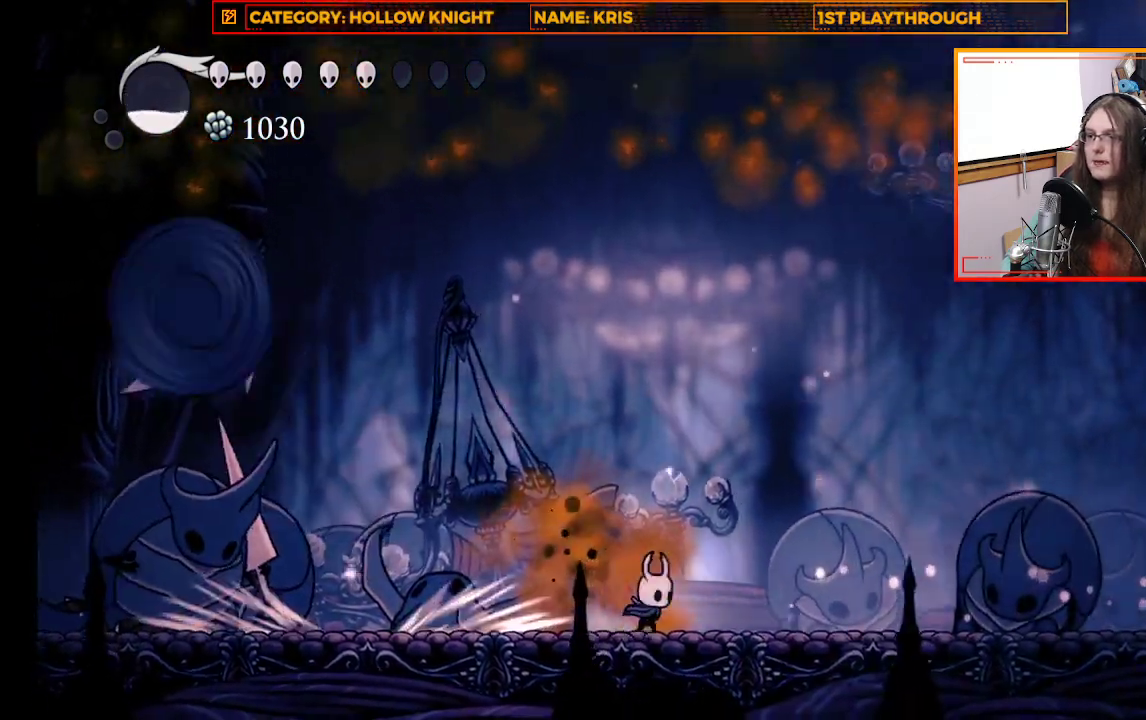
{"buttons": [], "left_stick": "center", "right_stick": "center", "events": [[67, "left_stick", "up"], [167, "left_stick", "left"], [333, "B", "down"], [333, "left_stick", "center"], [500, "B", "up"]]}
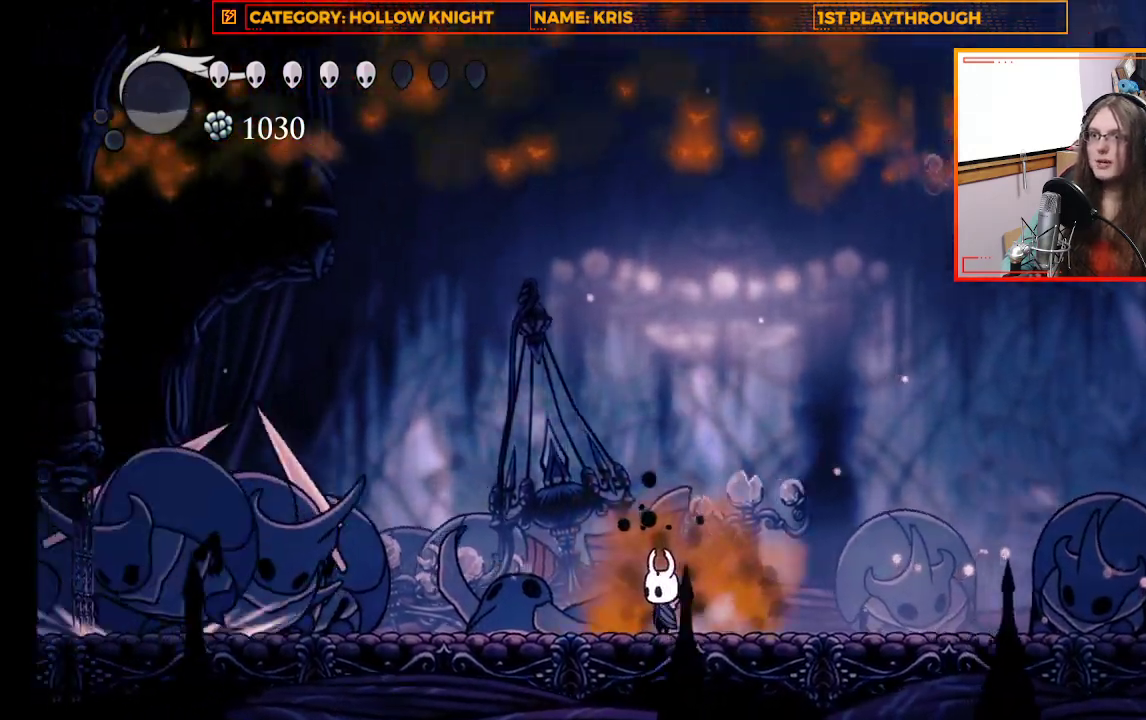
{"buttons": [], "left_stick": "left", "right_stick": "center", "events": [[300, "left_stick", "left"]]}
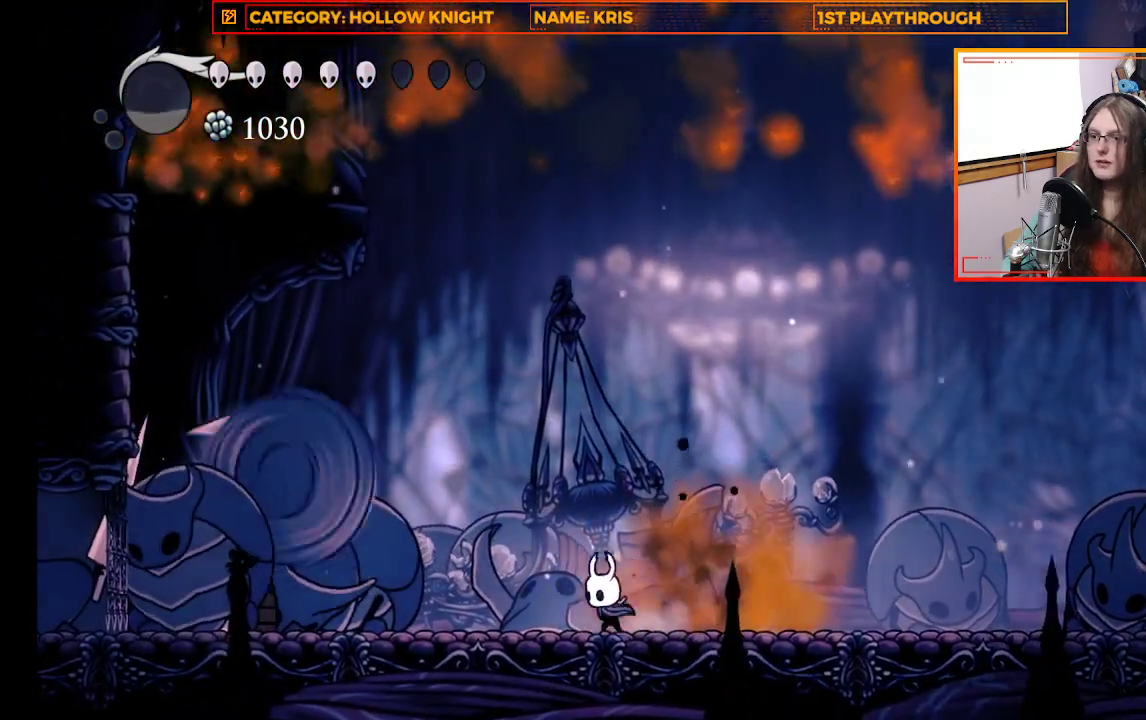
{"buttons": [], "left_stick": "up-left", "right_stick": "center", "events": [[333, "X", "down"], [467, "left_stick", "up-left"], [500, "X", "up"]]}
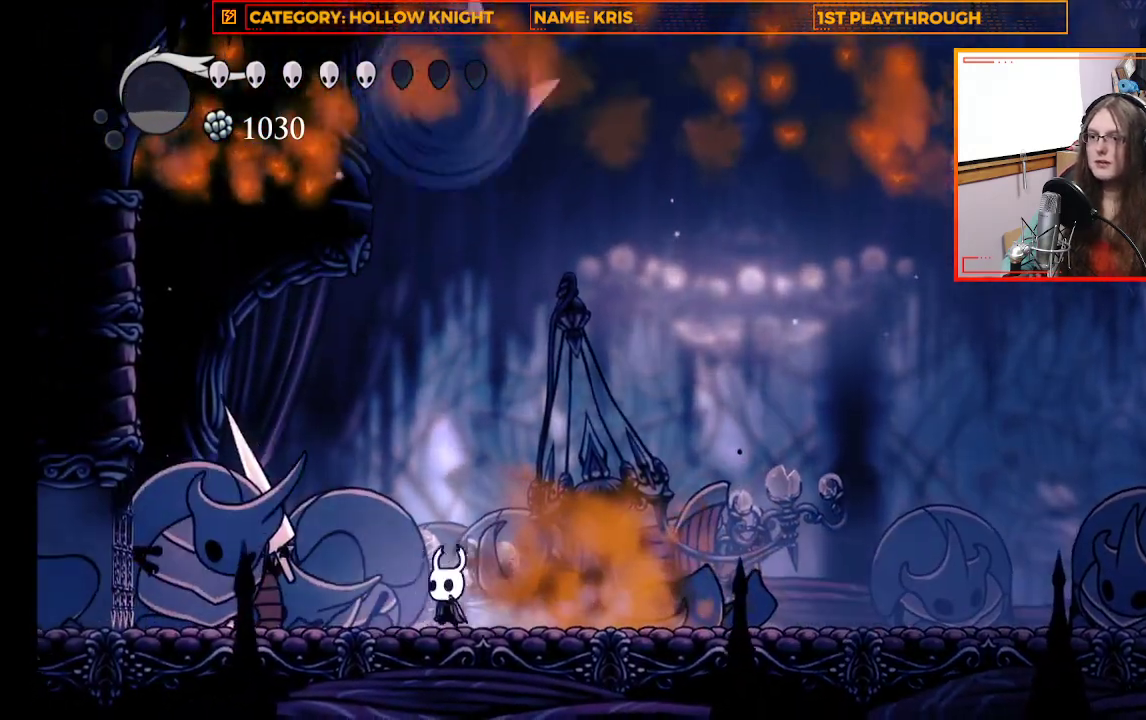
{"buttons": [], "left_stick": "center", "right_stick": "center", "events": [[233, "X", "down"], [267, "left_stick", "center"], [433, "X", "up"]]}
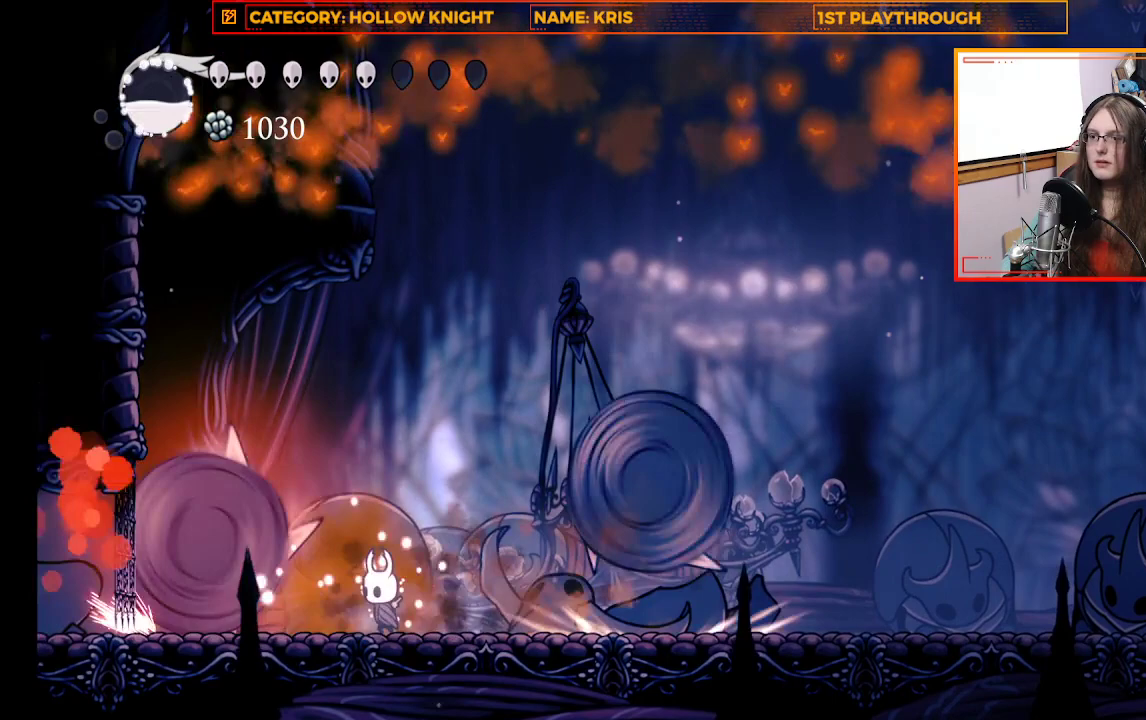
{"buttons": [], "left_stick": "center", "right_stick": "center", "events": [[233, "X", "down"], [433, "X", "up"]]}
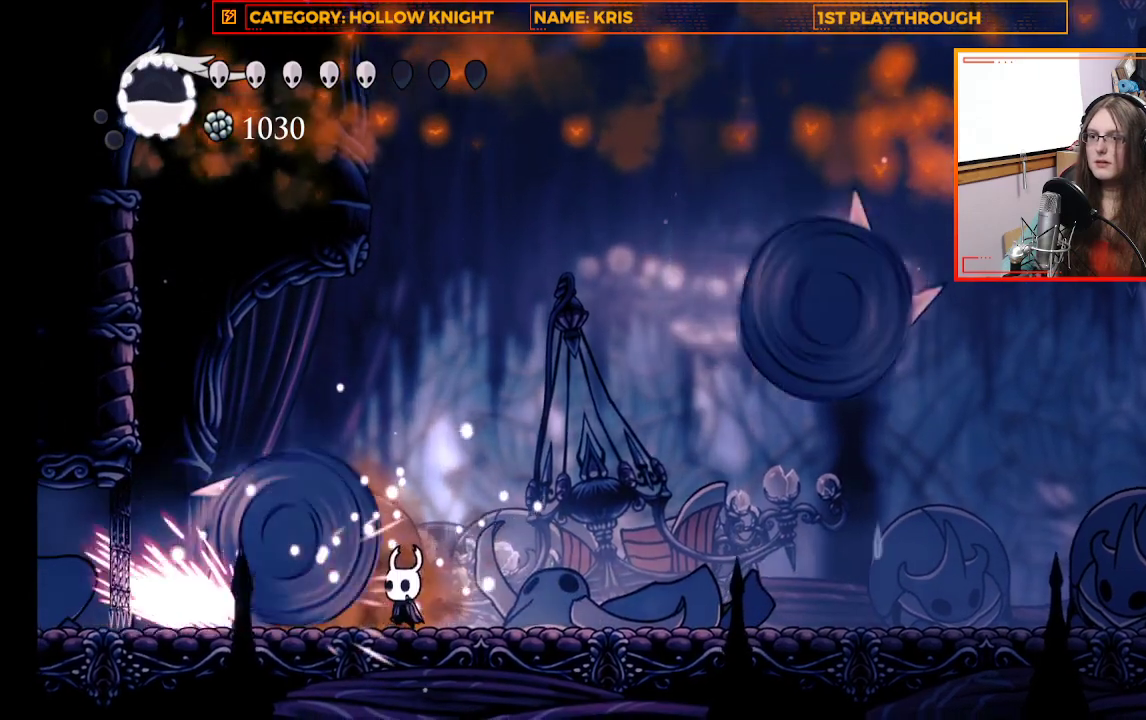
{"buttons": [], "left_stick": "center", "right_stick": "center", "events": [[133, "left_stick", "right"], [200, "A", "down"], [400, "left_stick", "center"], [433, "A", "up"]]}
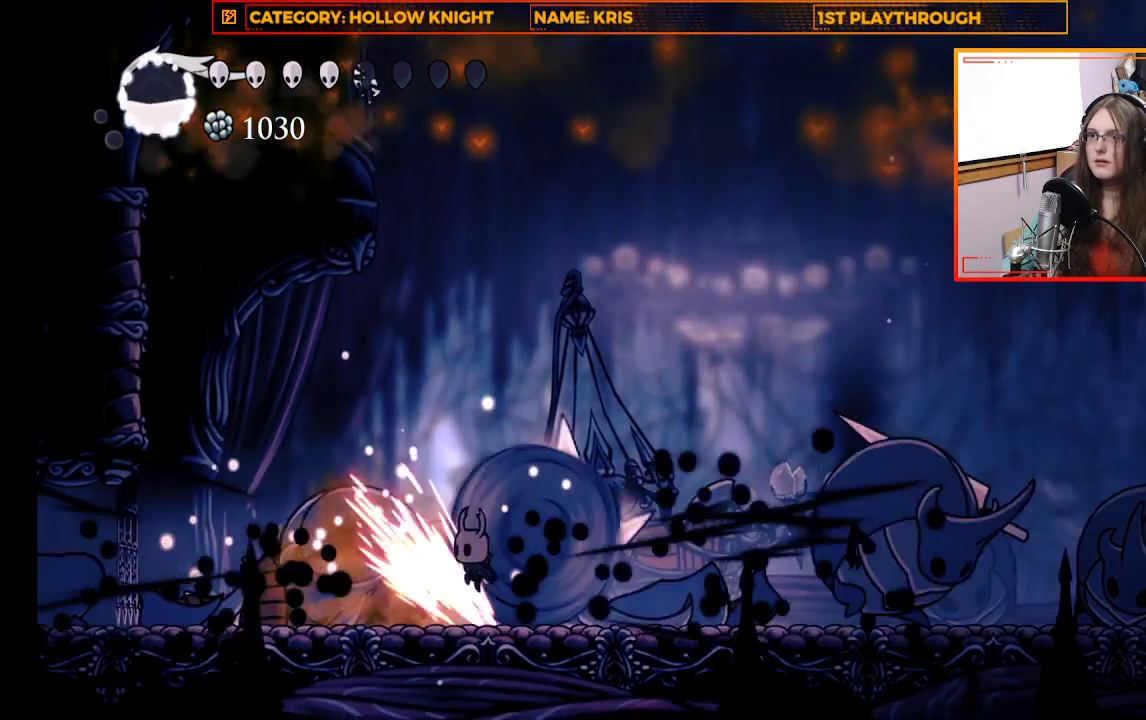
{"buttons": [], "left_stick": "right", "right_stick": "center", "events": [[100, "left_stick", "left"], [367, "left_stick", "right"]]}
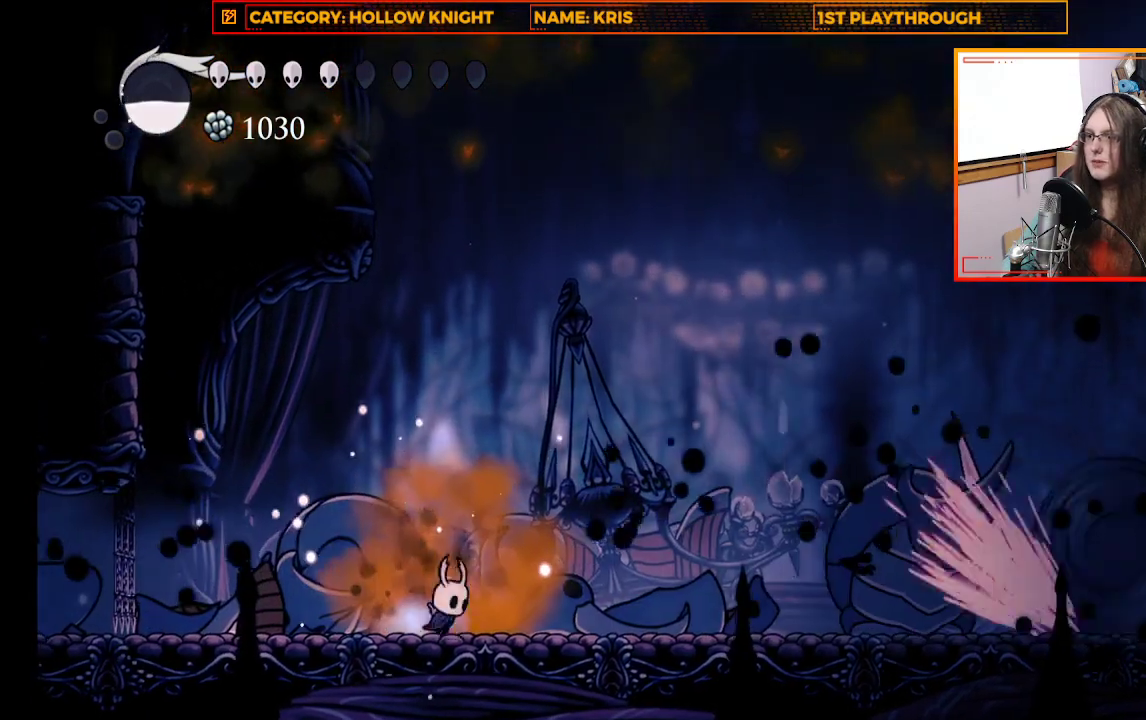
{"buttons": [], "left_stick": "center", "right_stick": "center", "events": [[100, "left_stick", "center"], [133, "B", "down"], [300, "B", "up"]]}
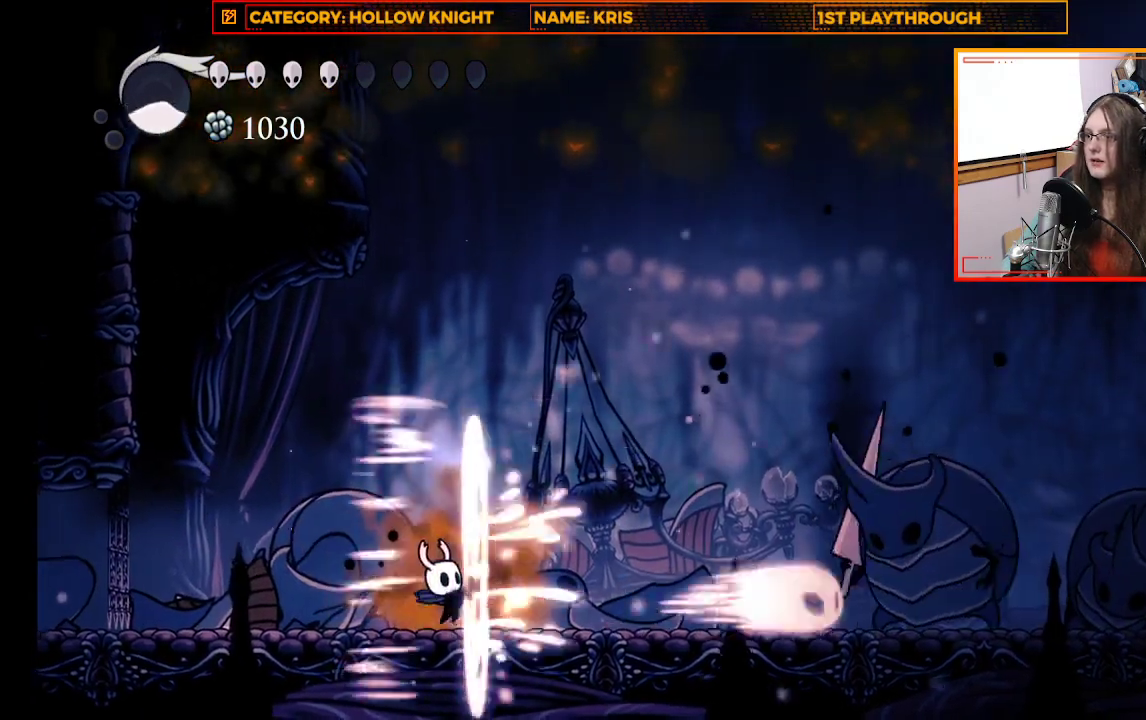
{"buttons": [], "left_stick": "right", "right_stick": "center", "events": [[467, "left_stick", "right"]]}
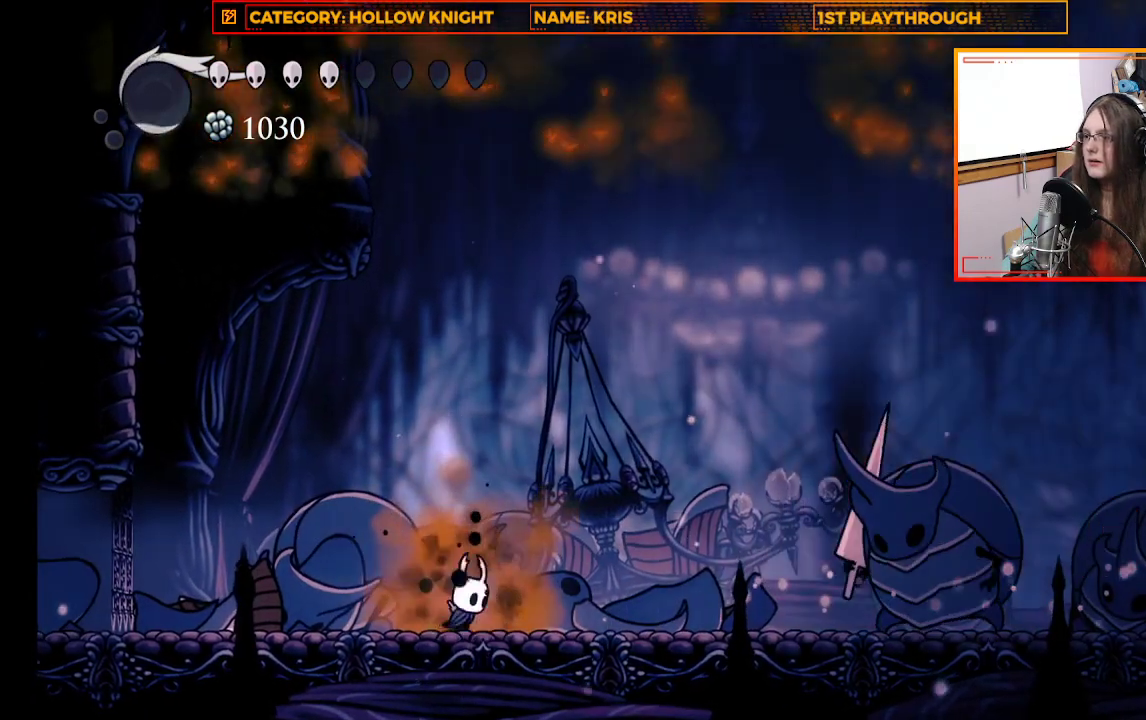
{"buttons": [], "left_stick": "center", "right_stick": "center", "events": [[100, "left_stick", "center"]]}
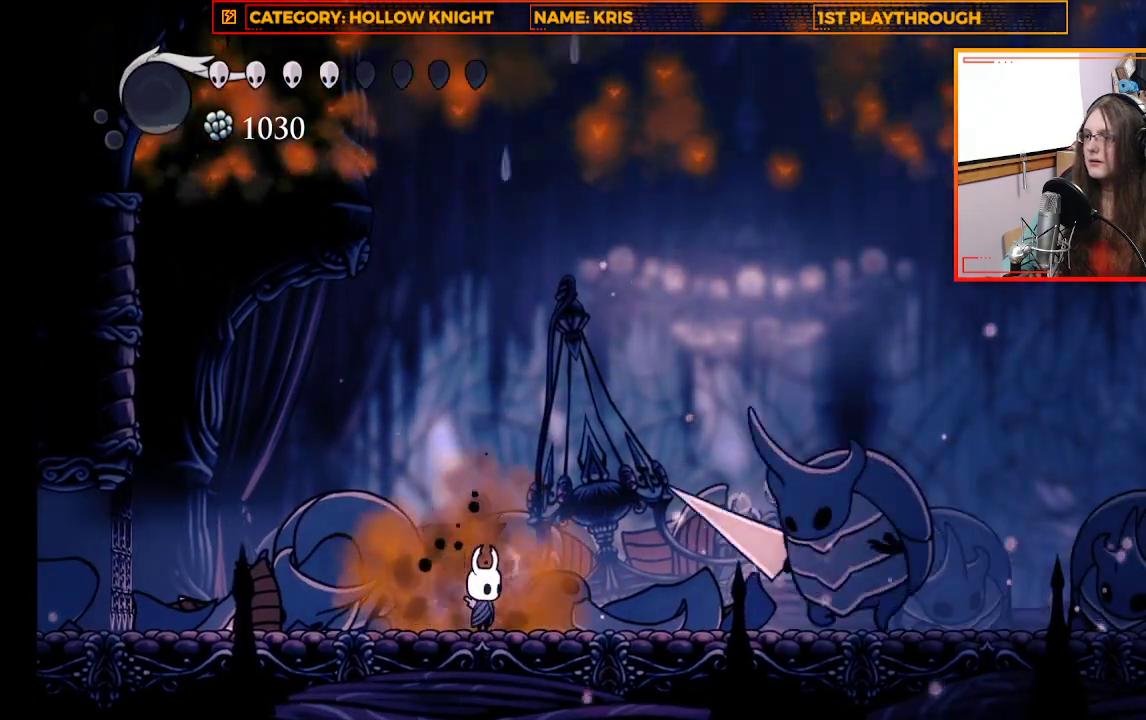
{"buttons": [], "left_stick": "right", "right_stick": "center", "events": [[67, "left_stick", "up-left"], [400, "left_stick", "right"]]}
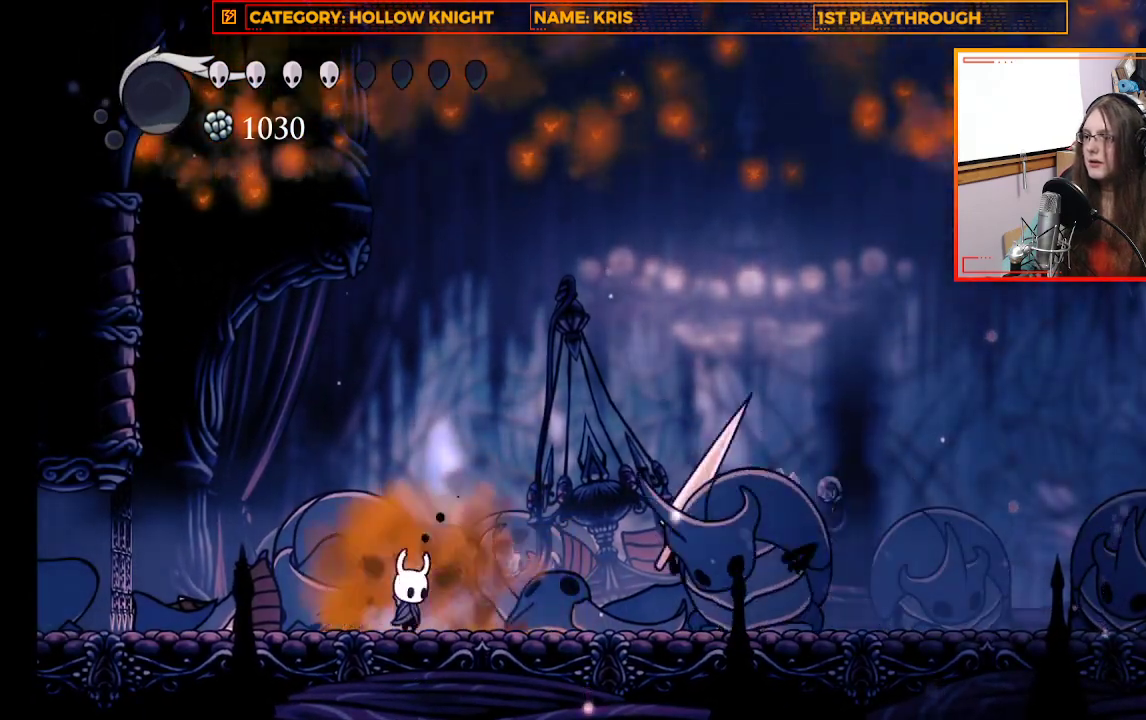
{"buttons": [], "left_stick": "up-left", "right_stick": "center", "events": [[267, "X", "down"], [367, "left_stick", "up-left"], [467, "X", "up"]]}